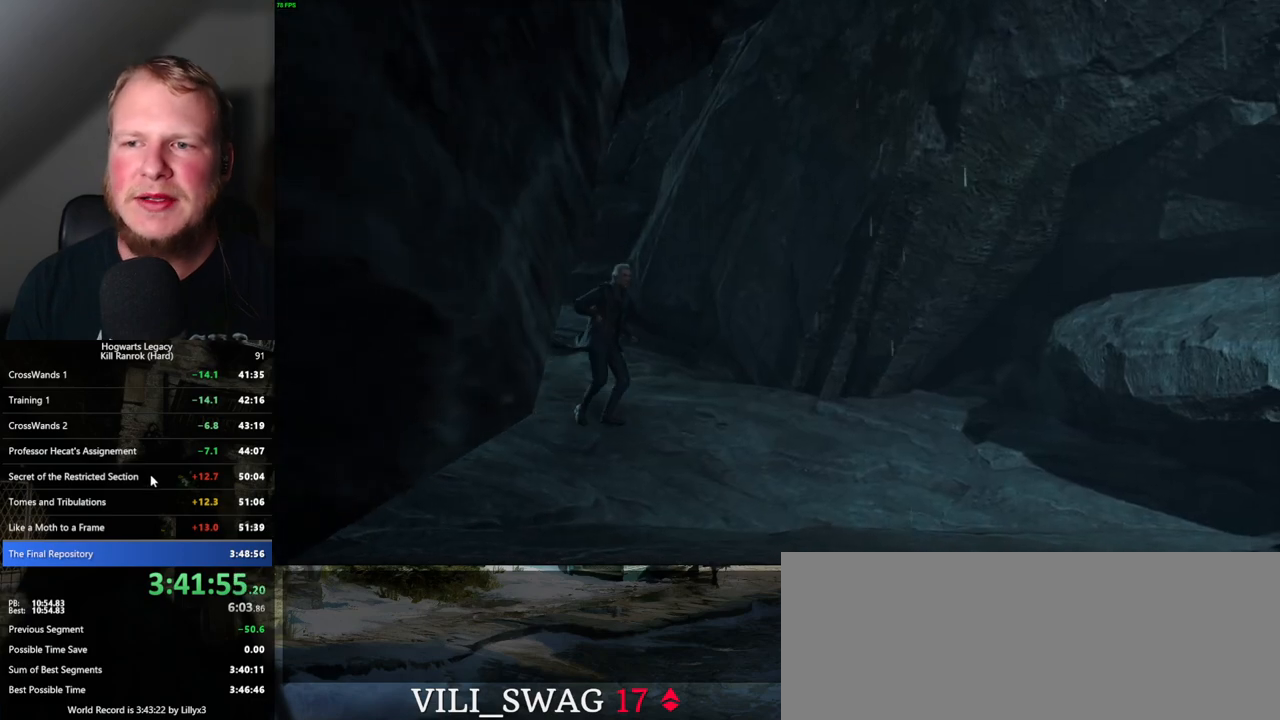
Gameplay with keyboard and mouse; each line is a JSON object with the keys and mouse buttons held at the frame after it. "events" lists presses ("down") and releases ("up") of ".", "/", "0", "1", "2", "3", "4", "5", "6", "7", "8", "9", "a", "alt_l", "alt_r", "b", "backslash", "backspace", "c", "caps_lock", "comma", "ctrl_l", "ctrl_r", "d", "e", "equals", "escape", "f", "f1", "f10", "f11", "f12", "f2", "f3", "f4", "f5", "f6", "f7", "f8", "f9", "g", "h", "i", "j", "k", "l", "lbracket", "m", "minus", "n", "o", "p", "q", "quote", "r", "rbracket", "return", "s", "semicolon", "shift_l", "shift_r", "space", "super", "t", "tab", "tilde", "u", "v", "w", "x", "y", "z", "mouse_left", "mouse_wheel", "mouse_right", "mouse_mb4" and "mouse_mb5" between this image and that frame as [ms after this image, input, new state], when the widget could be followed in between. "mouse_left", "mouse_wheel", "mouse_right", "mouse_mb4", "mouse_mb5" = the "left", "wheel", "right", "mb4", "mb5" buttons of the "mouse" list. No other keys are recorded. "wheel" means that the mouse wheel is clicked or scrolled. Mouse movement is not recorded.
{"keys": [], "mouse": [], "events": [[33, "mouse_wheel", "down"], [183, "mouse_wheel", "up"]]}
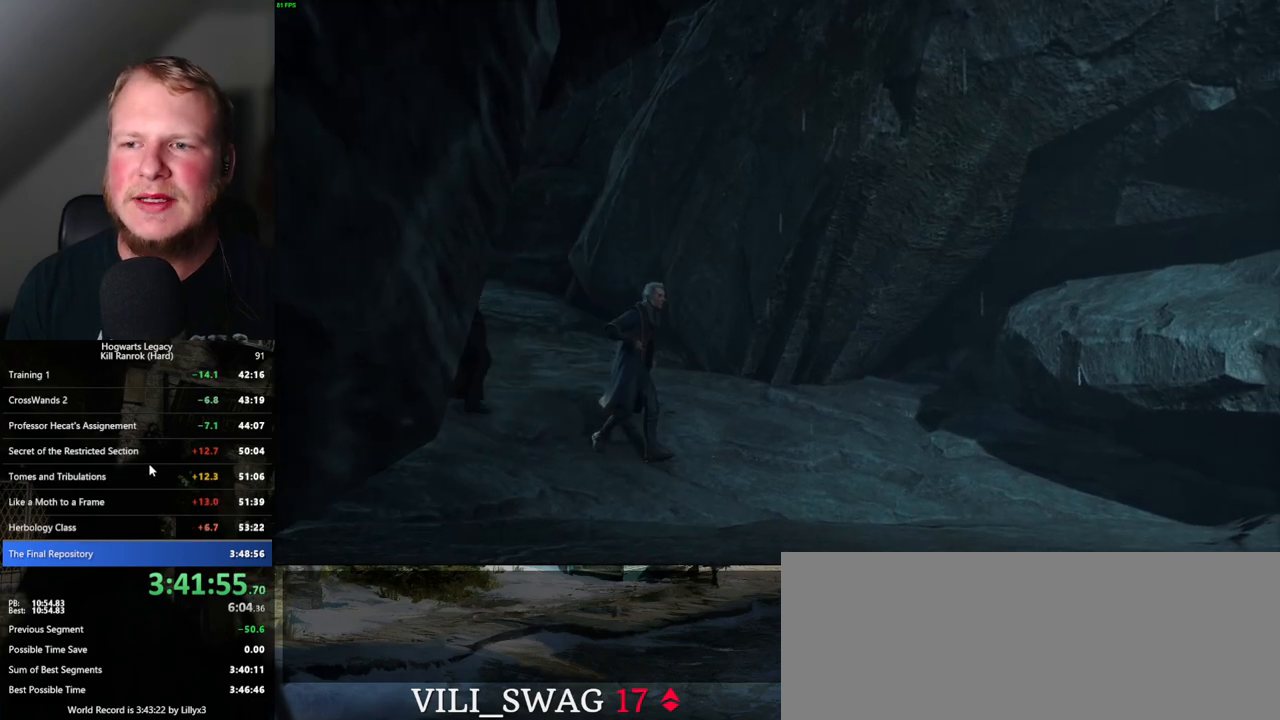
{"keys": [], "mouse": ["wheel"], "events": [[483, "mouse_wheel", "down"]]}
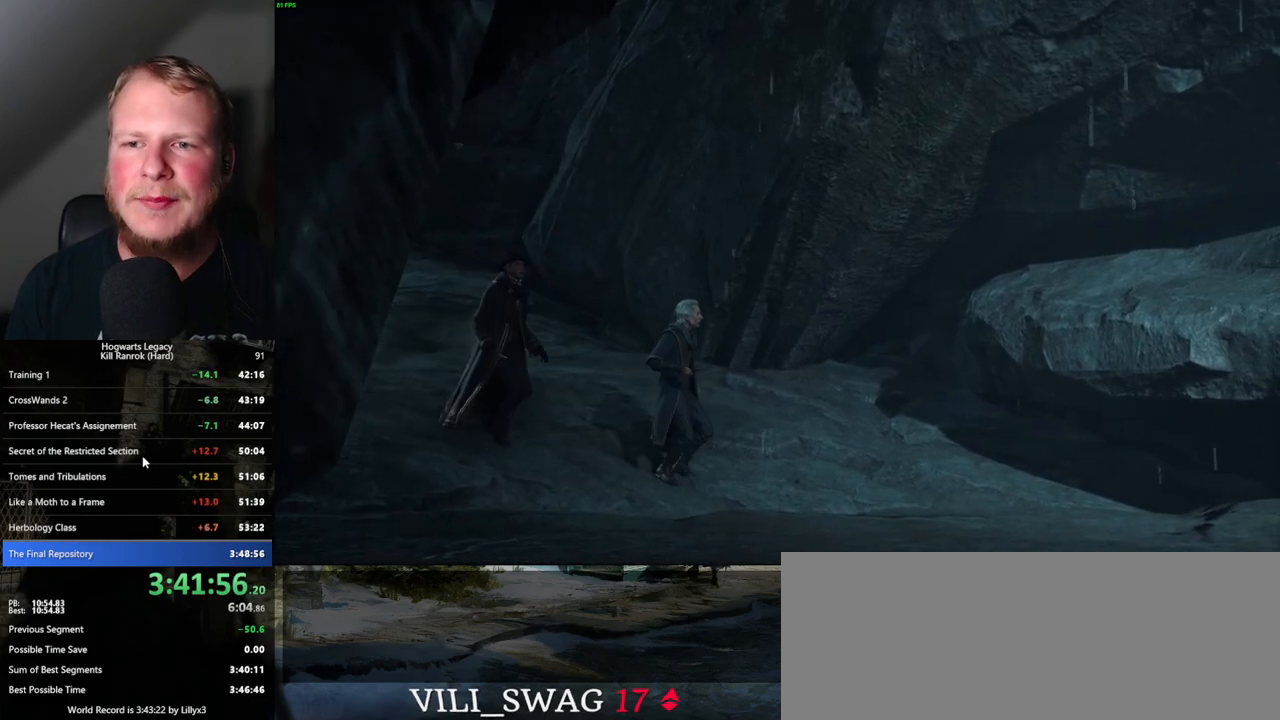
{"keys": [], "mouse": [], "events": [[450, "mouse_wheel", "up"]]}
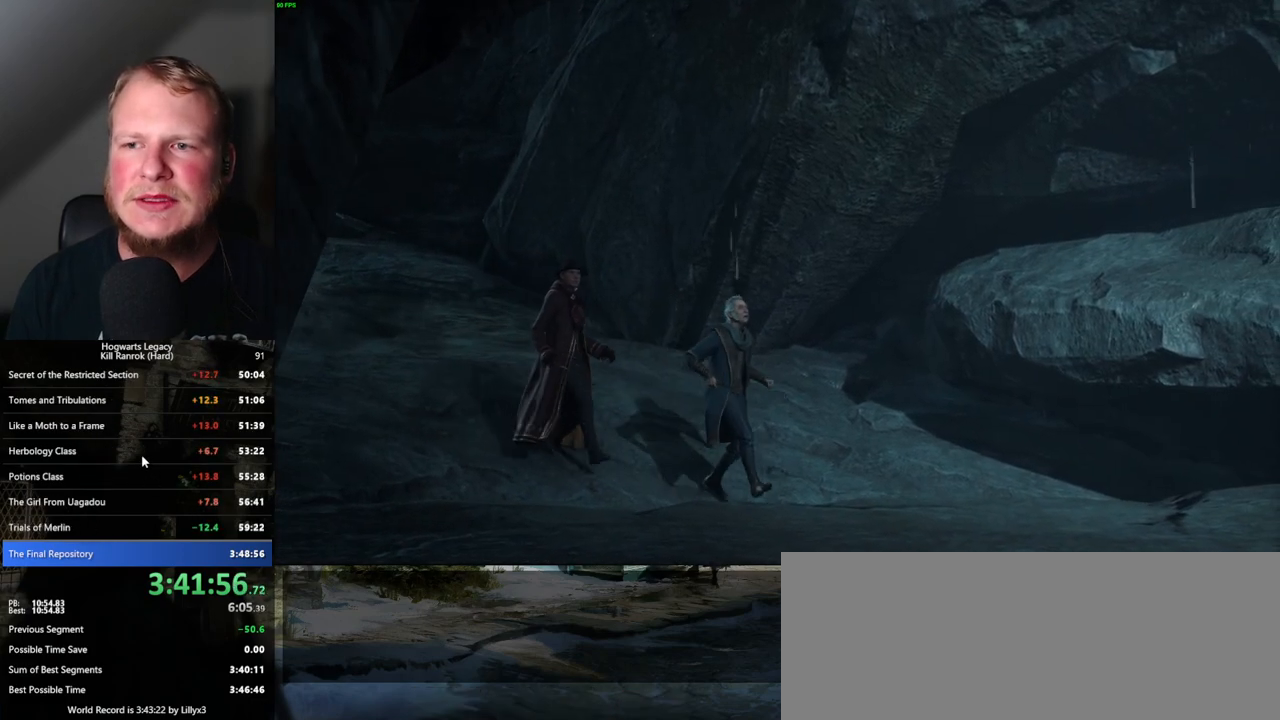
{"keys": [], "mouse": ["wheel"], "events": [[450, "mouse_wheel", "down"]]}
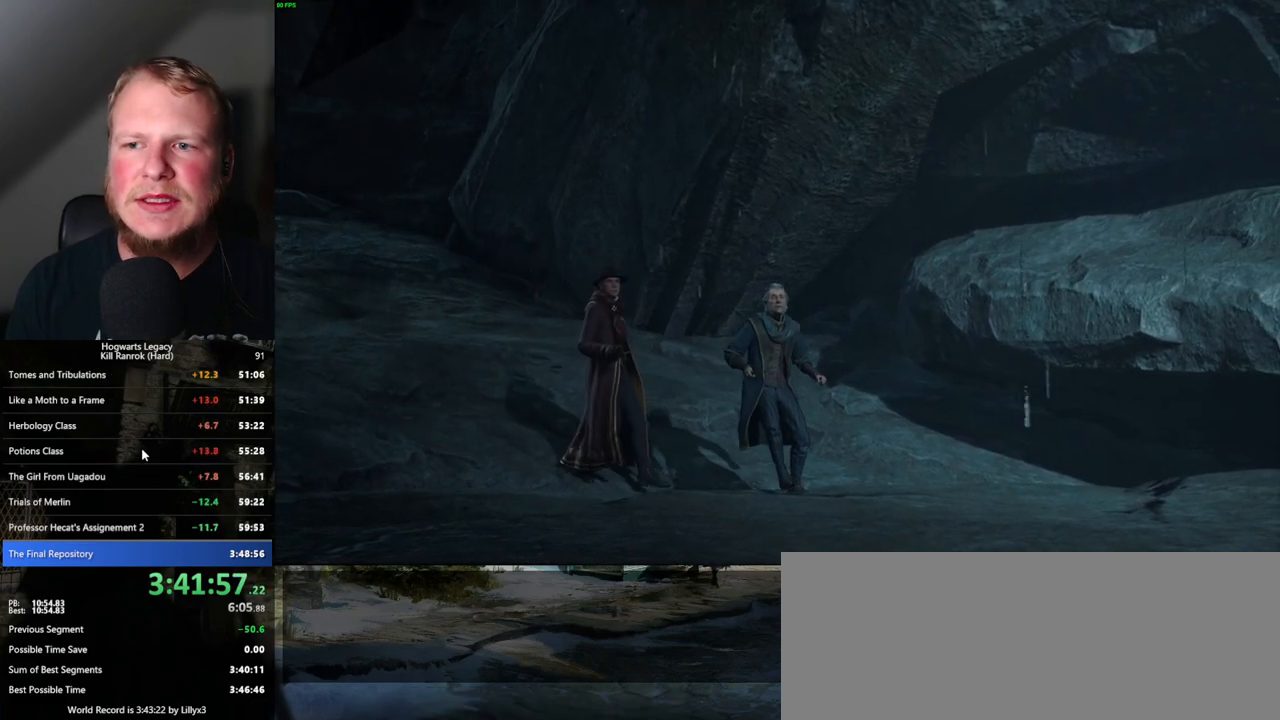
{"keys": [], "mouse": [], "events": [[150, "mouse_wheel", "up"]]}
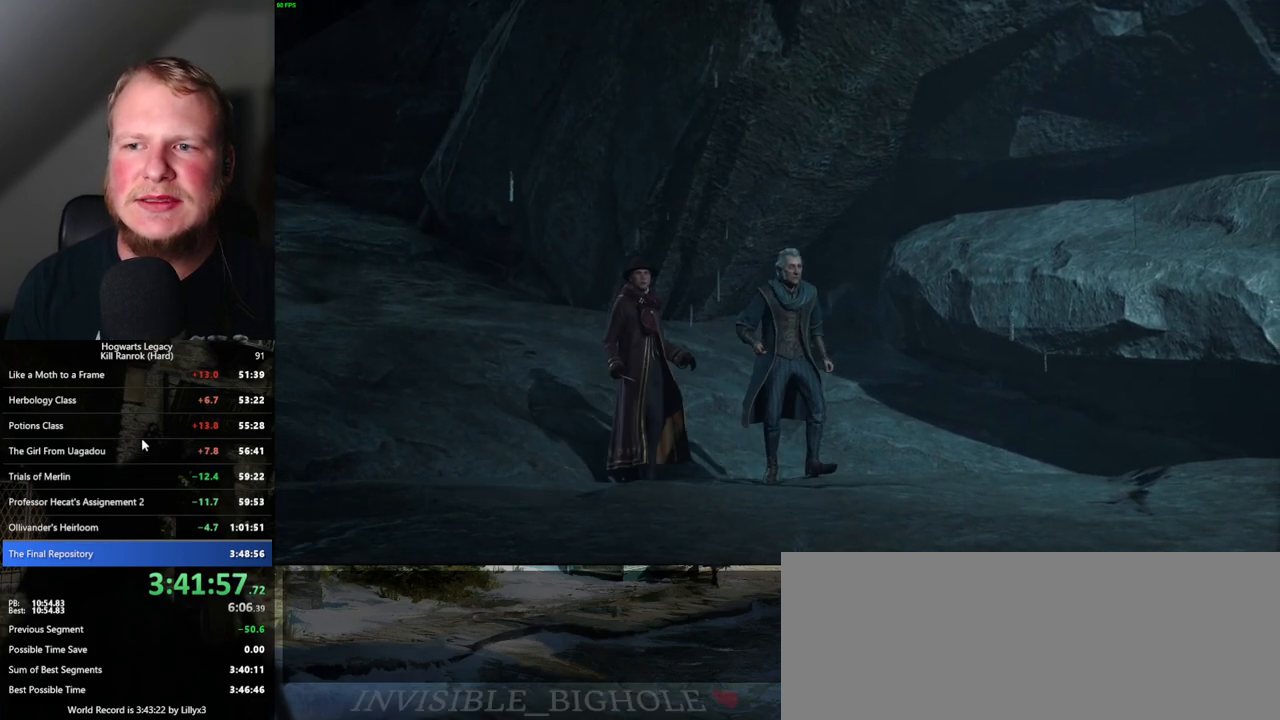
{"keys": [], "mouse": [], "events": []}
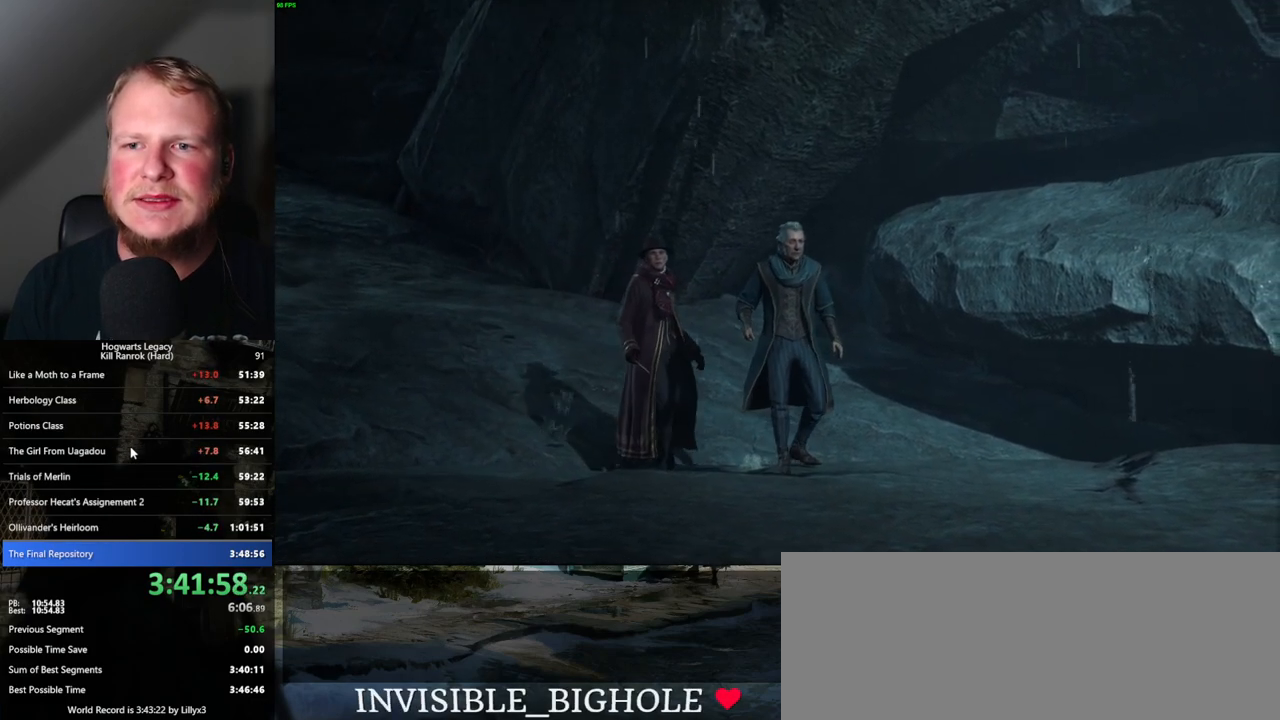
{"keys": [], "mouse": [], "events": []}